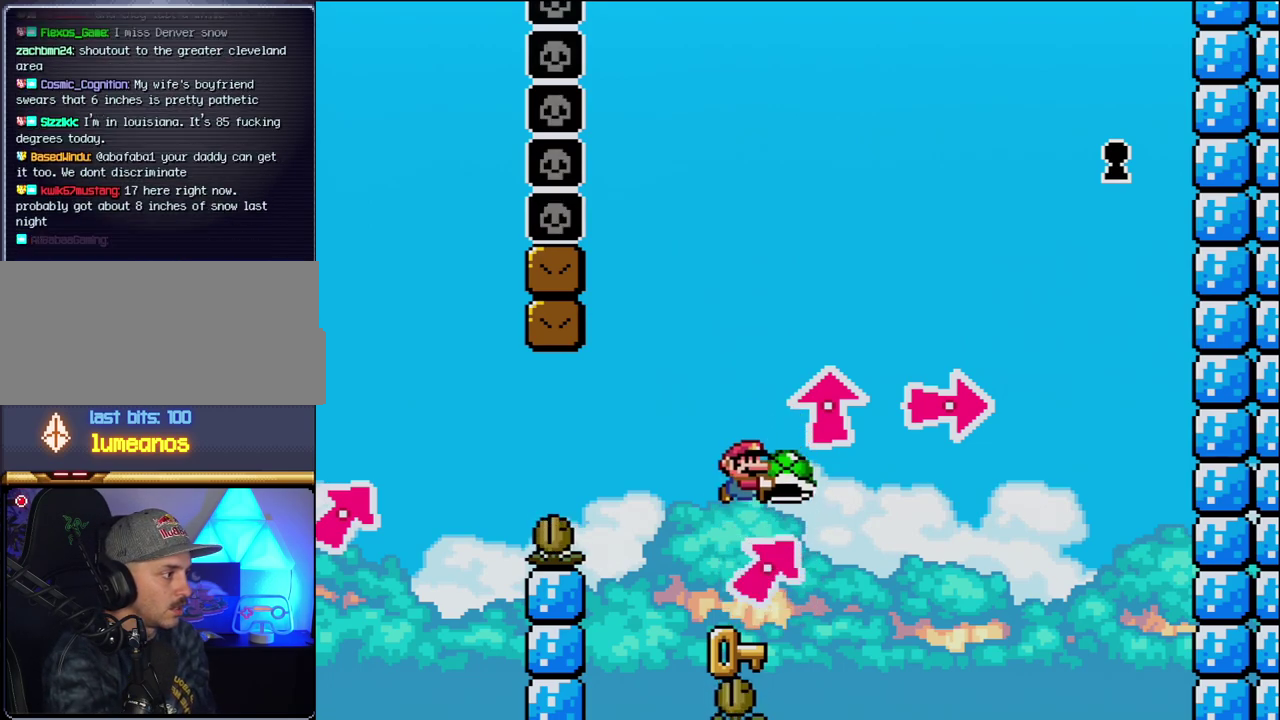
Gameplay with a controller (Nintendo layout); each line is a JSON object with the inputs held at the frame after it. "events" lists button and stick changes between this image and that frame as [ms after this image, input, new state], when the widget could be followed in between. Not read: L3 R3.
{"buttons": ["B", "Y"], "events": [[17, "B", "up"], [483, "B", "down"]]}
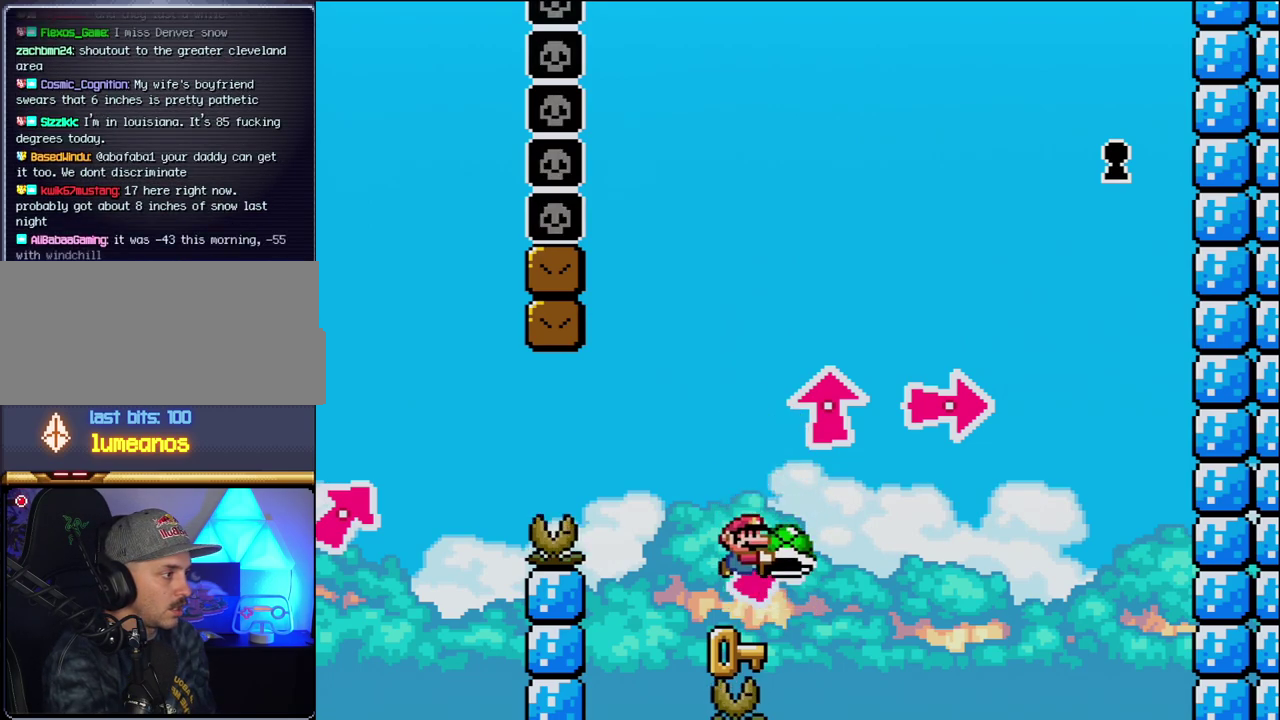
{"buttons": ["Y"], "events": [[150, "B", "up"]]}
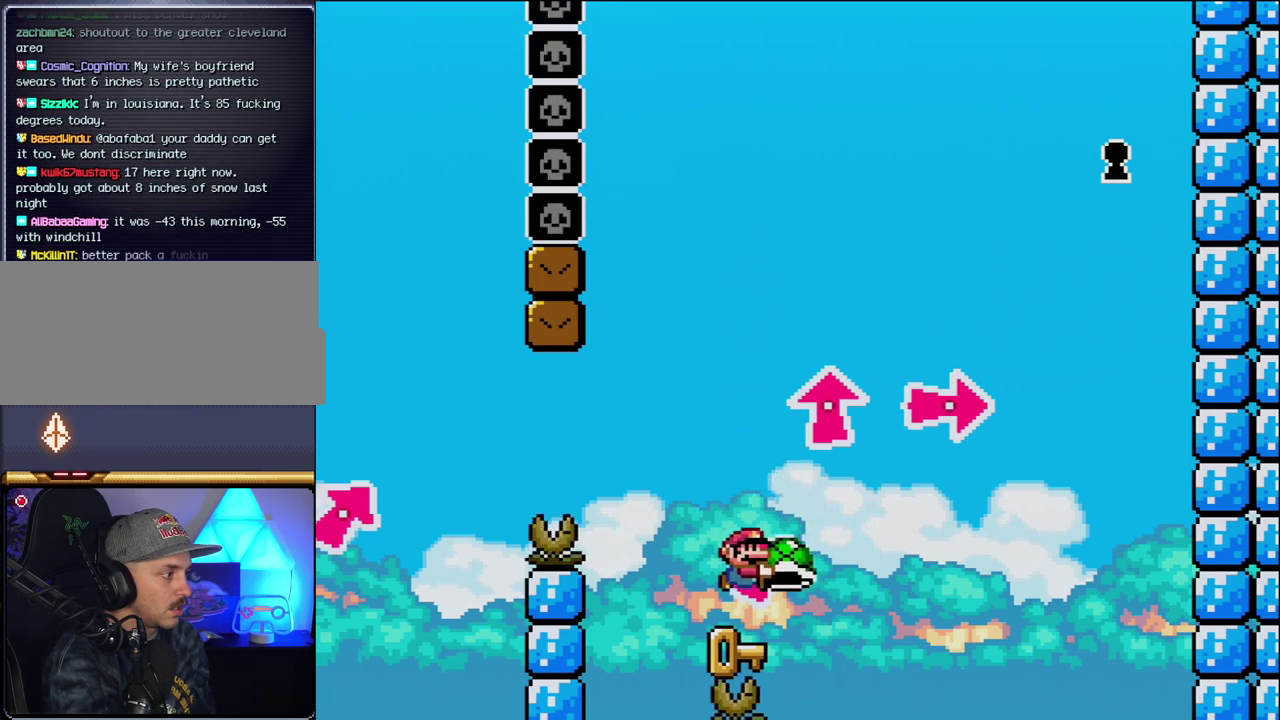
{"buttons": ["Y"], "events": [[83, "B", "down"], [233, "B", "up"]]}
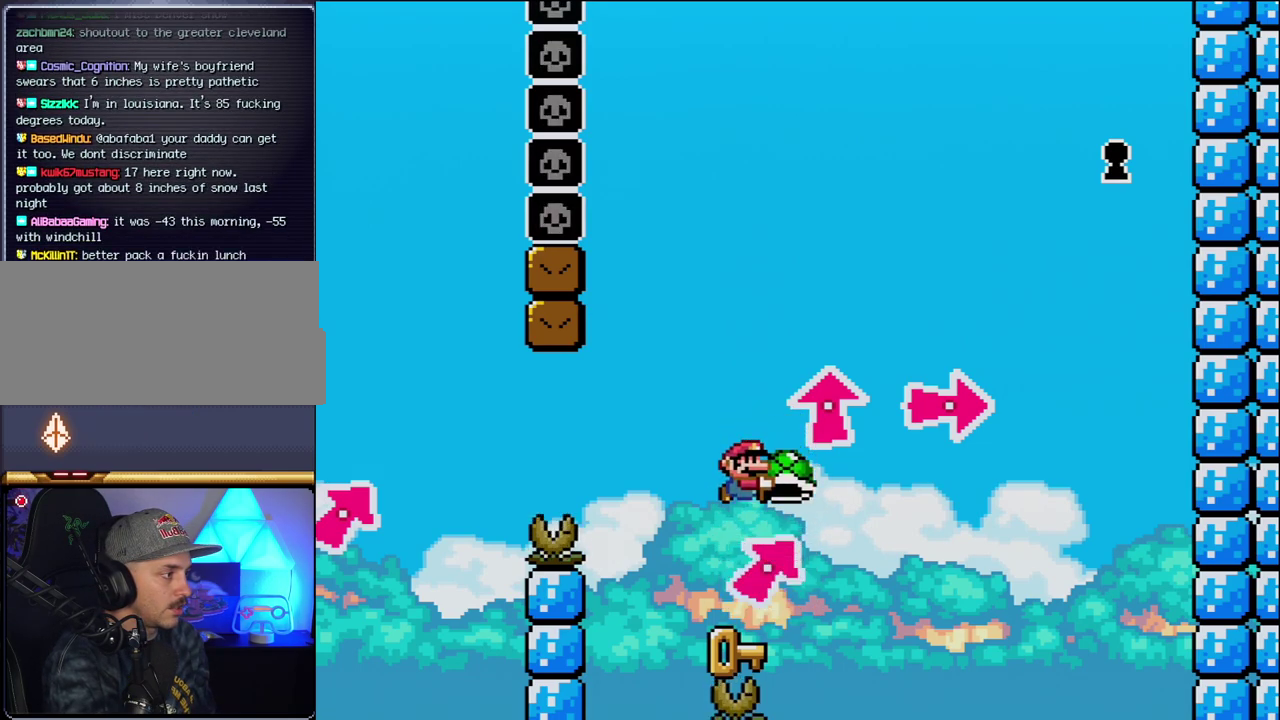
{"buttons": ["Y"], "events": [[233, "B", "down"], [367, "B", "up"]]}
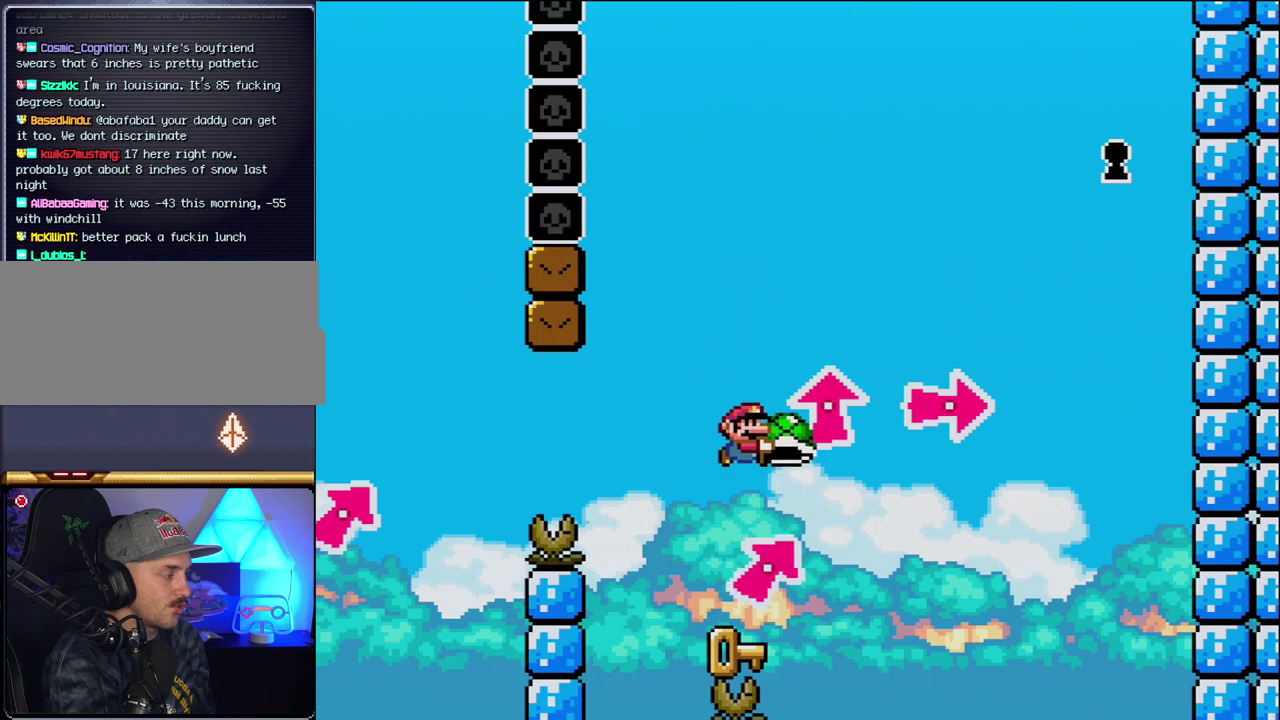
{"buttons": ["Y"], "events": [[333, "B", "down"], [483, "B", "up"]]}
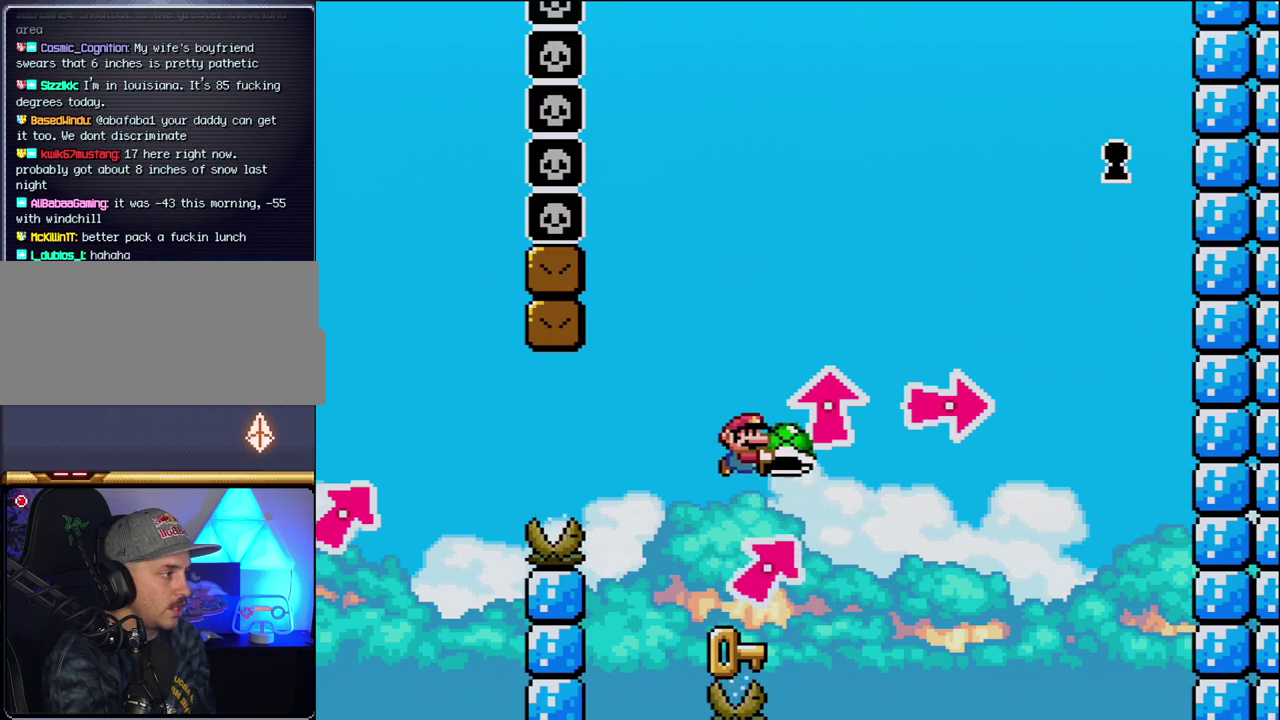
{"buttons": ["B", "Y"], "events": [[450, "B", "down"]]}
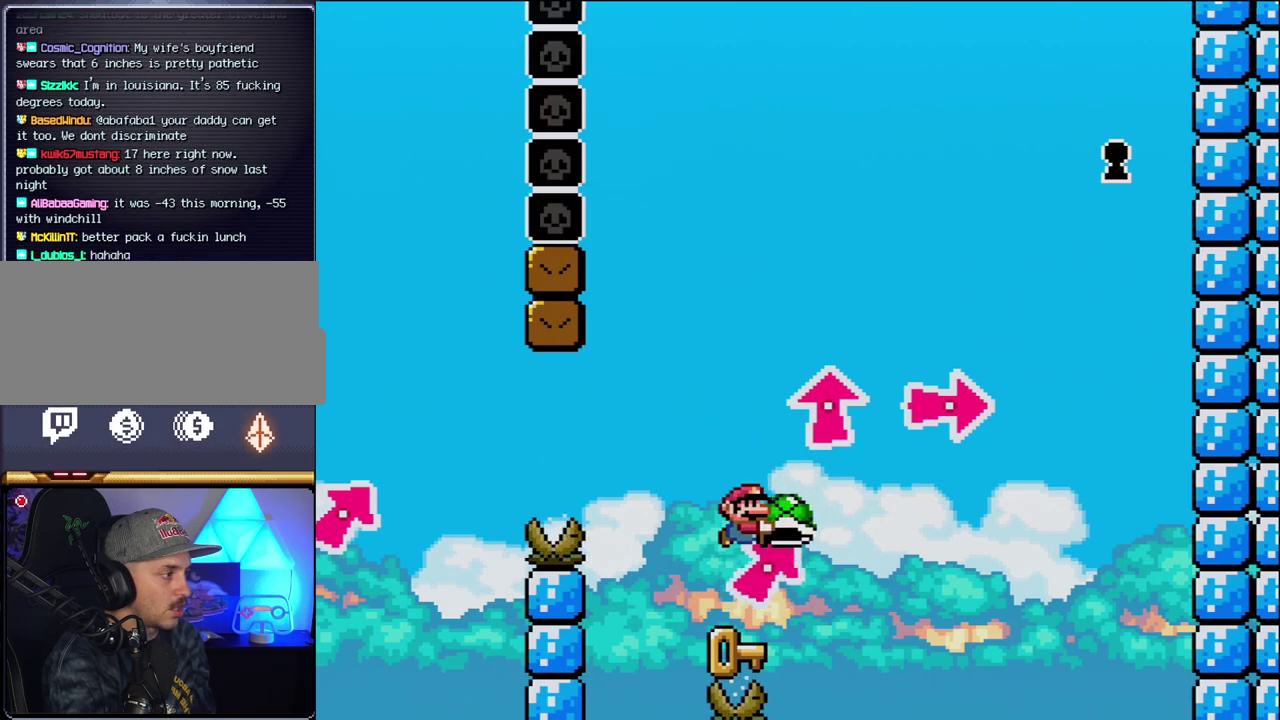
{"buttons": ["Y"], "events": [[83, "B", "up"]]}
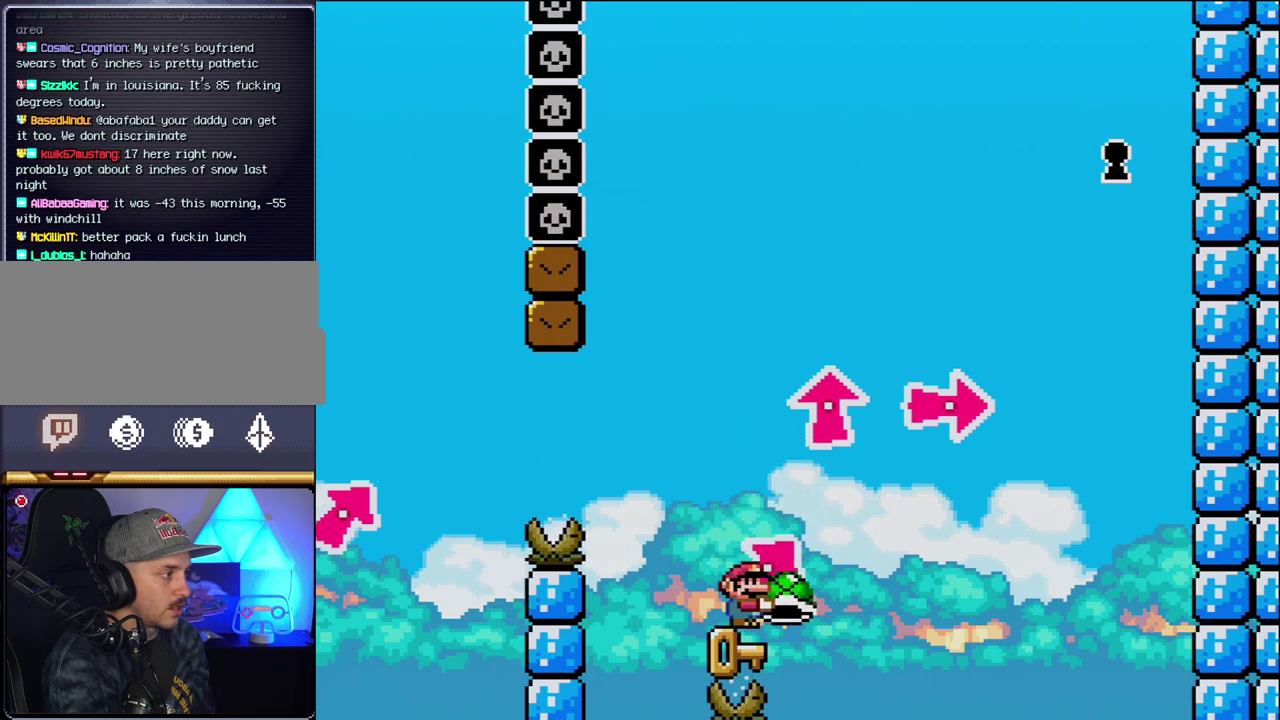
{"buttons": ["B", "DPAD_LEFT"], "events": [[167, "DPAD_RIGHT", "down"], [200, "B", "down"], [233, "DPAD_UP", "down"], [400, "DPAD_RIGHT", "up"], [400, "Y", "up"], [433, "DPAD_LEFT", "down"], [450, "DPAD_UP", "up"]]}
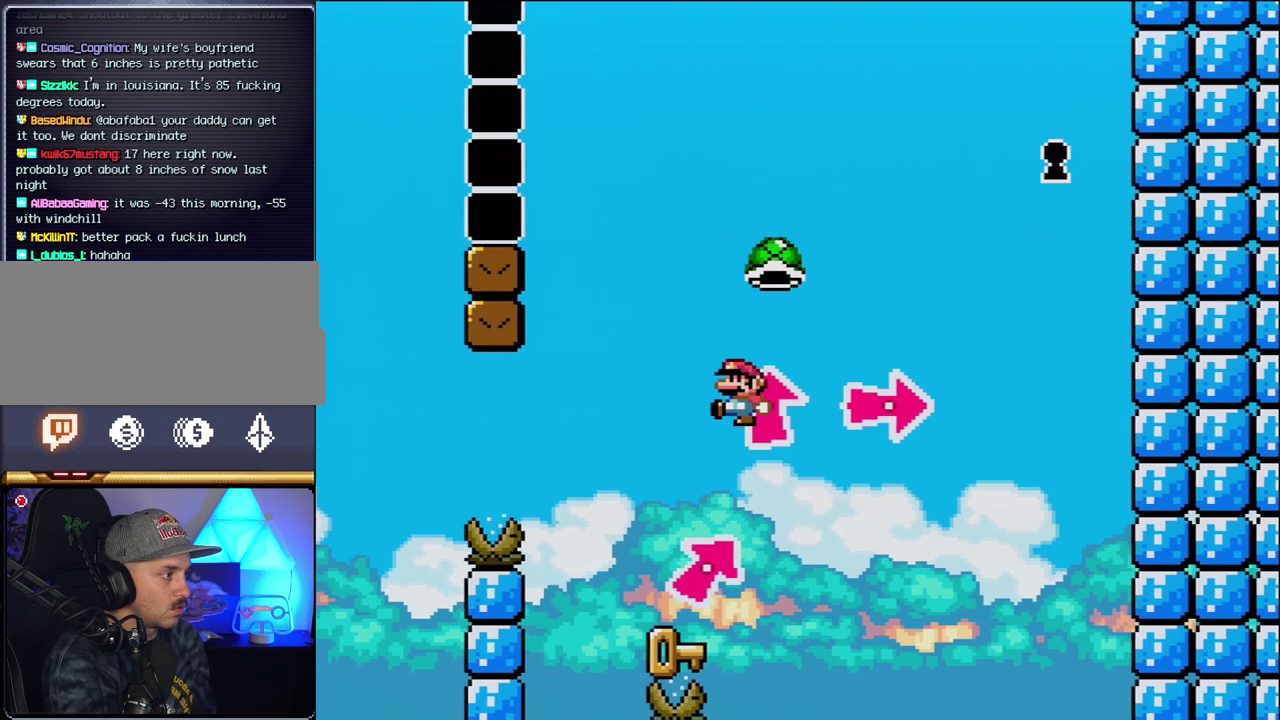
{"buttons": ["DPAD_RIGHT"], "events": [[17, "Y", "down"], [117, "Y", "up"], [150, "B", "up"], [150, "DPAD_LEFT", "up"], [200, "DPAD_LEFT", "down"], [400, "DPAD_LEFT", "up"], [417, "DPAD_RIGHT", "down"]]}
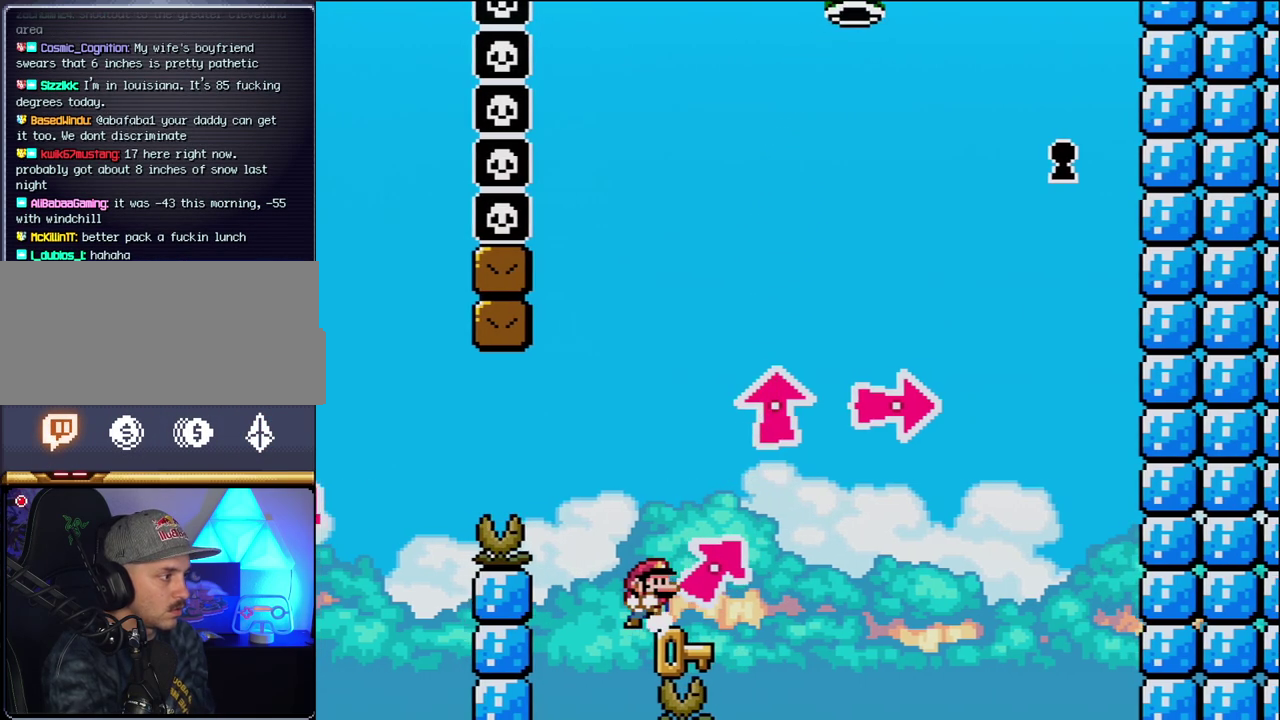
{"buttons": ["B", "Y", "DPAD_UP", "DPAD_RIGHT"], "events": [[300, "B", "down"], [300, "Y", "down"], [367, "DPAD_UP", "down"]]}
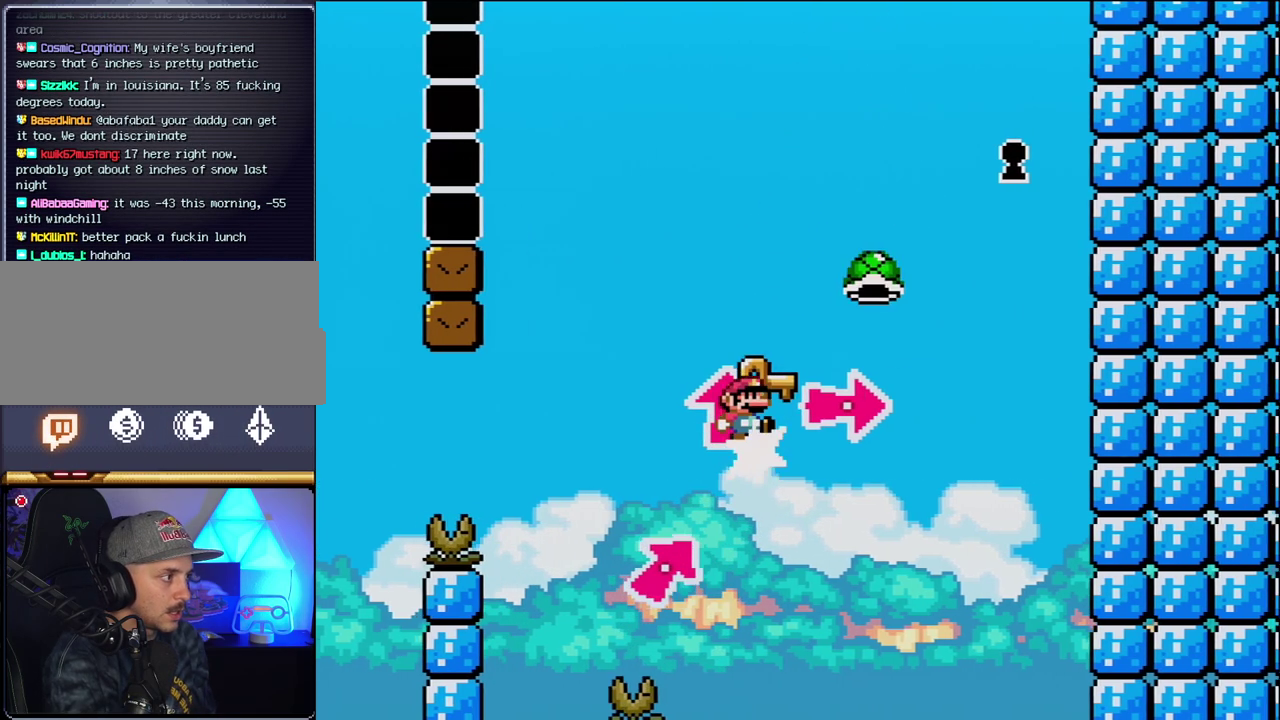
{"buttons": ["DPAD_LEFT"], "events": [[17, "Y", "up"], [50, "B", "up"], [117, "B", "down"], [117, "Y", "down"], [183, "B", "up"], [183, "Y", "up"], [233, "DPAD_UP", "up"], [267, "B", "down"], [267, "Y", "down"], [450, "DPAD_RIGHT", "up"], [450, "Y", "up"], [483, "B", "up"], [483, "DPAD_LEFT", "down"]]}
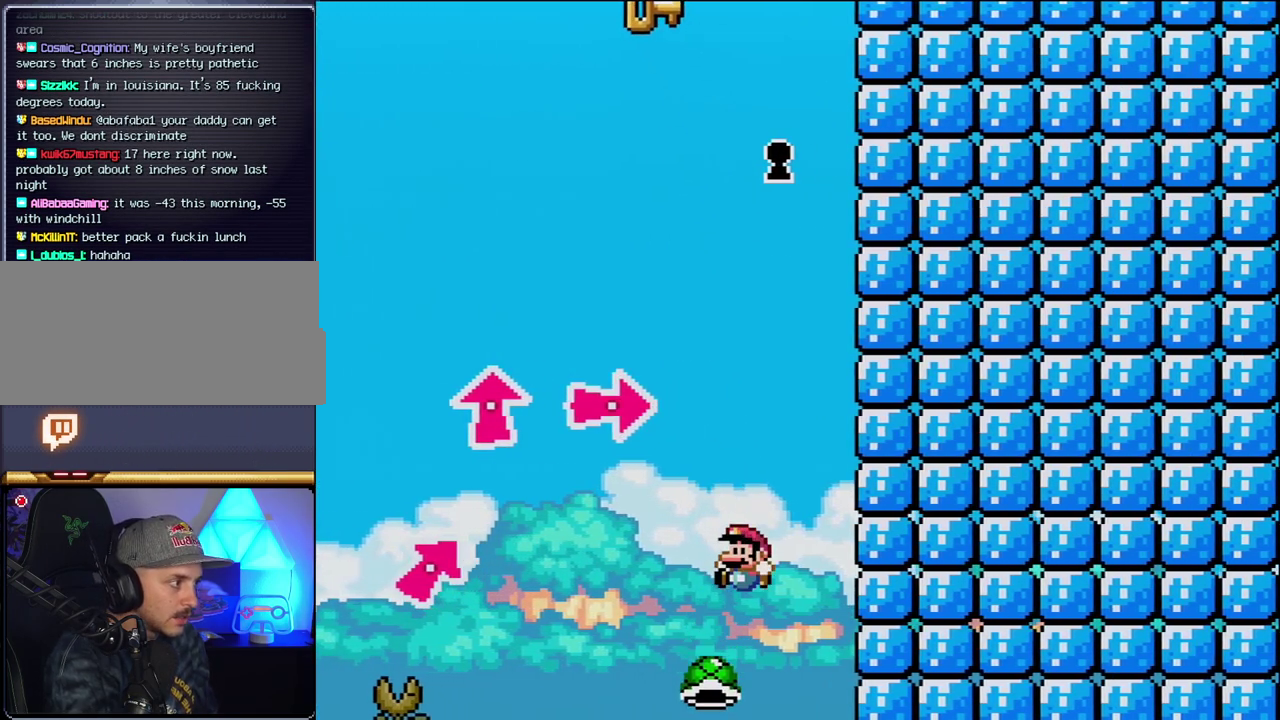
{"buttons": ["B", "Y"], "events": [[50, "B", "down"], [83, "Y", "down"], [150, "DPAD_LEFT", "up"], [217, "B", "up"], [217, "Y", "up"], [400, "B", "down"], [450, "Y", "down"]]}
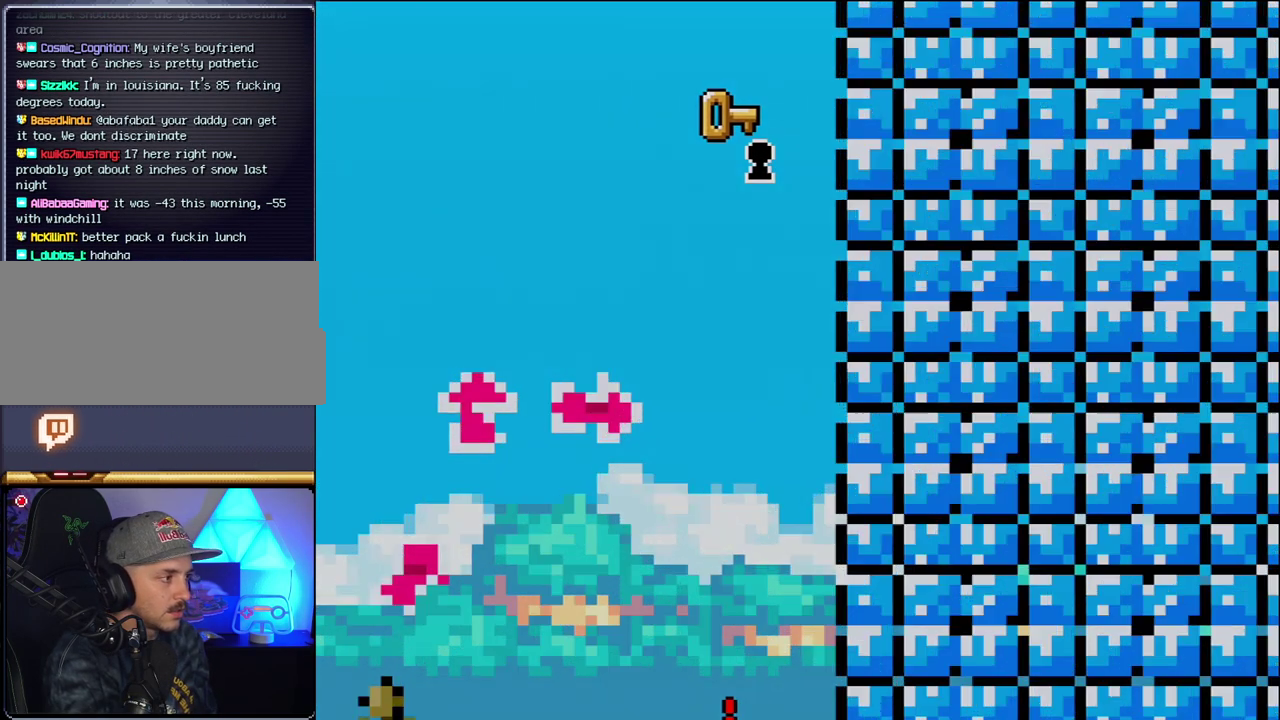
{"buttons": ["B"], "events": [[17, "Y", "up"], [83, "B", "up"], [150, "B", "down"], [300, "B", "up"], [400, "B", "down"]]}
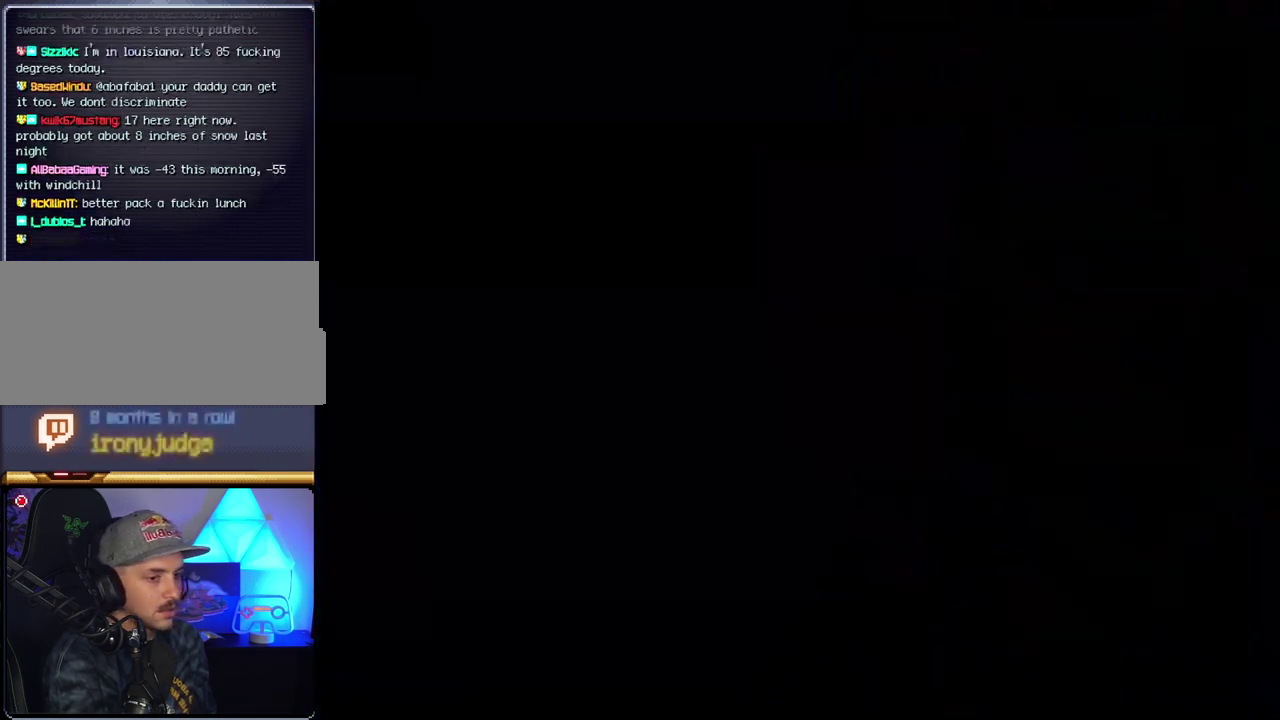
{"buttons": ["B"], "events": []}
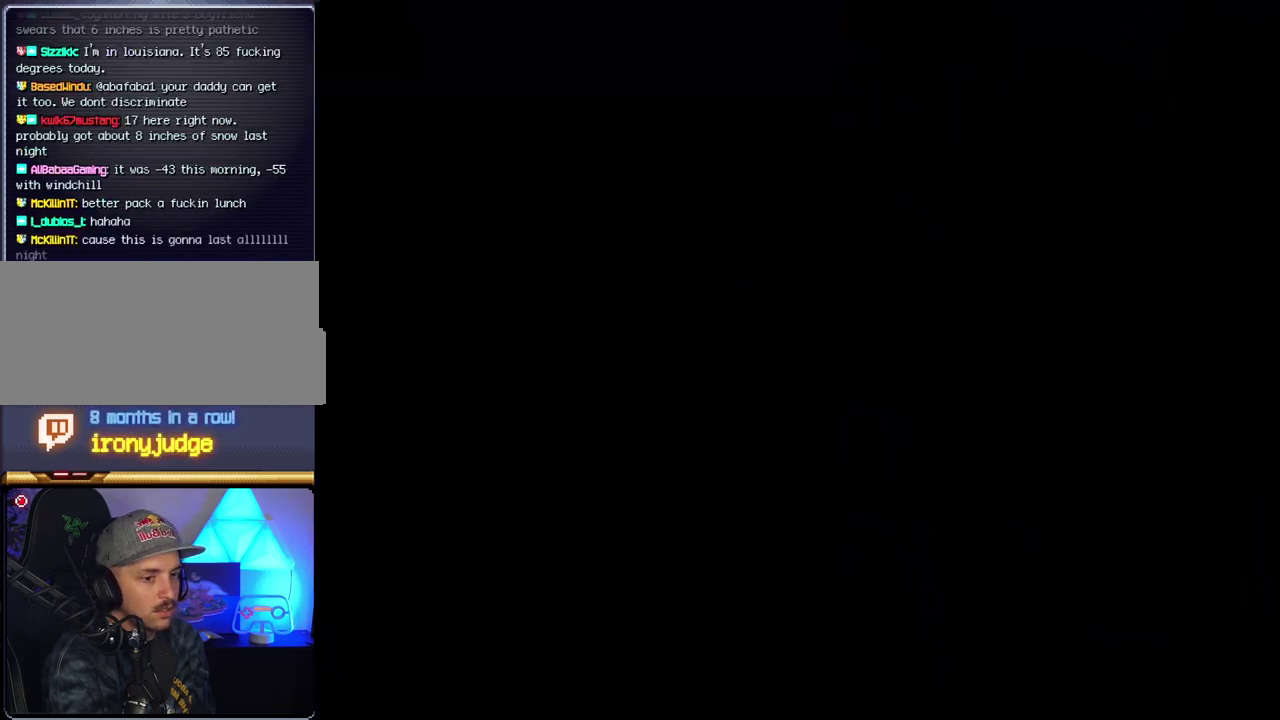
{"buttons": ["B"], "events": []}
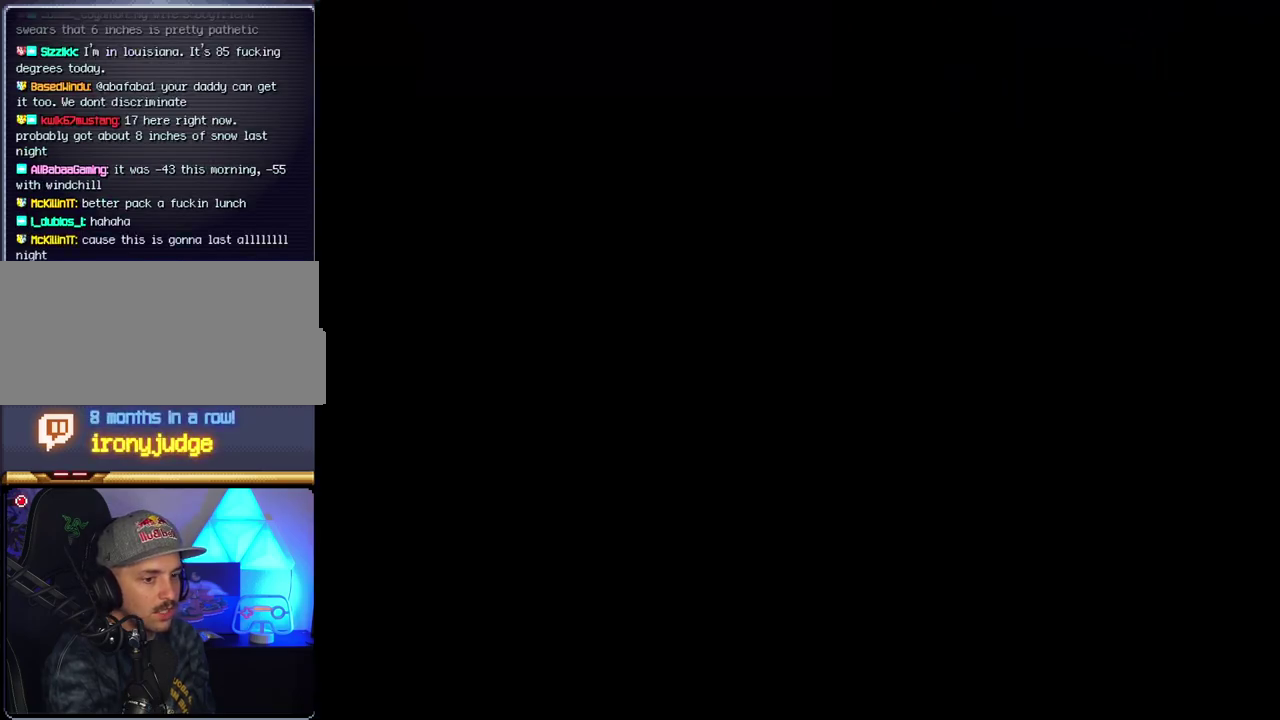
{"buttons": ["B"], "events": []}
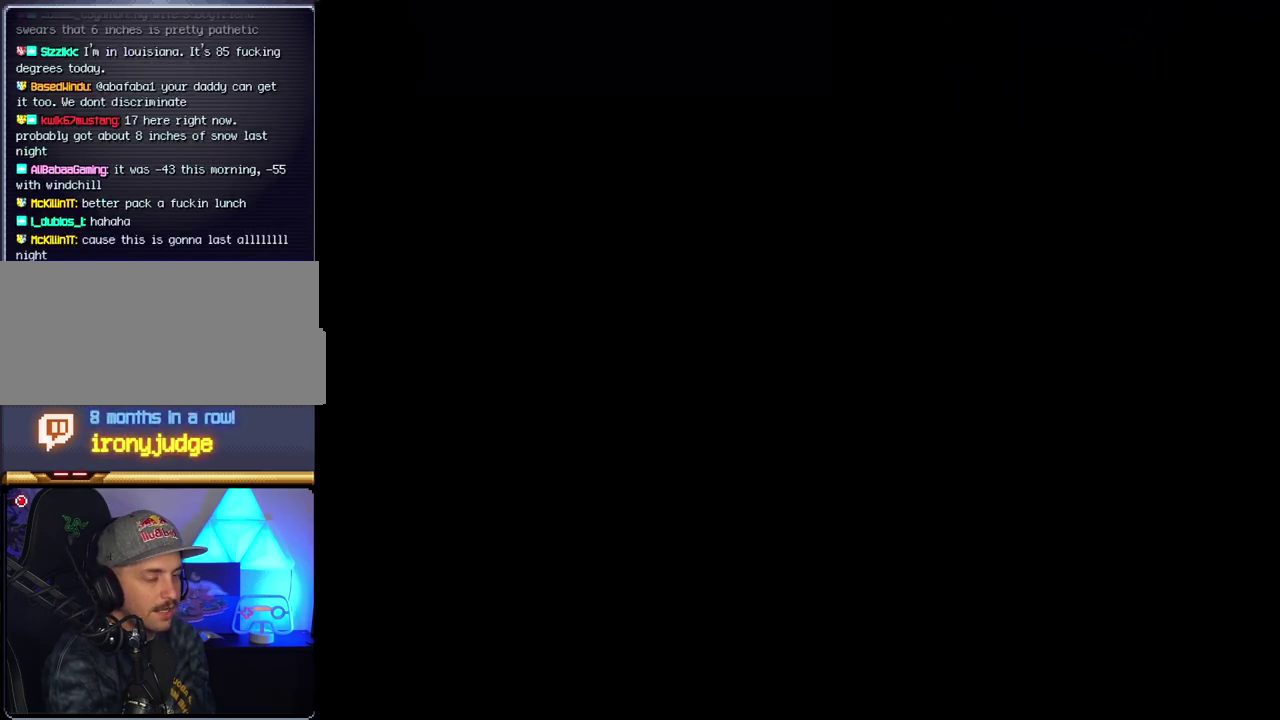
{"buttons": ["B", "DPAD_LEFT"], "events": [[433, "DPAD_LEFT", "down"]]}
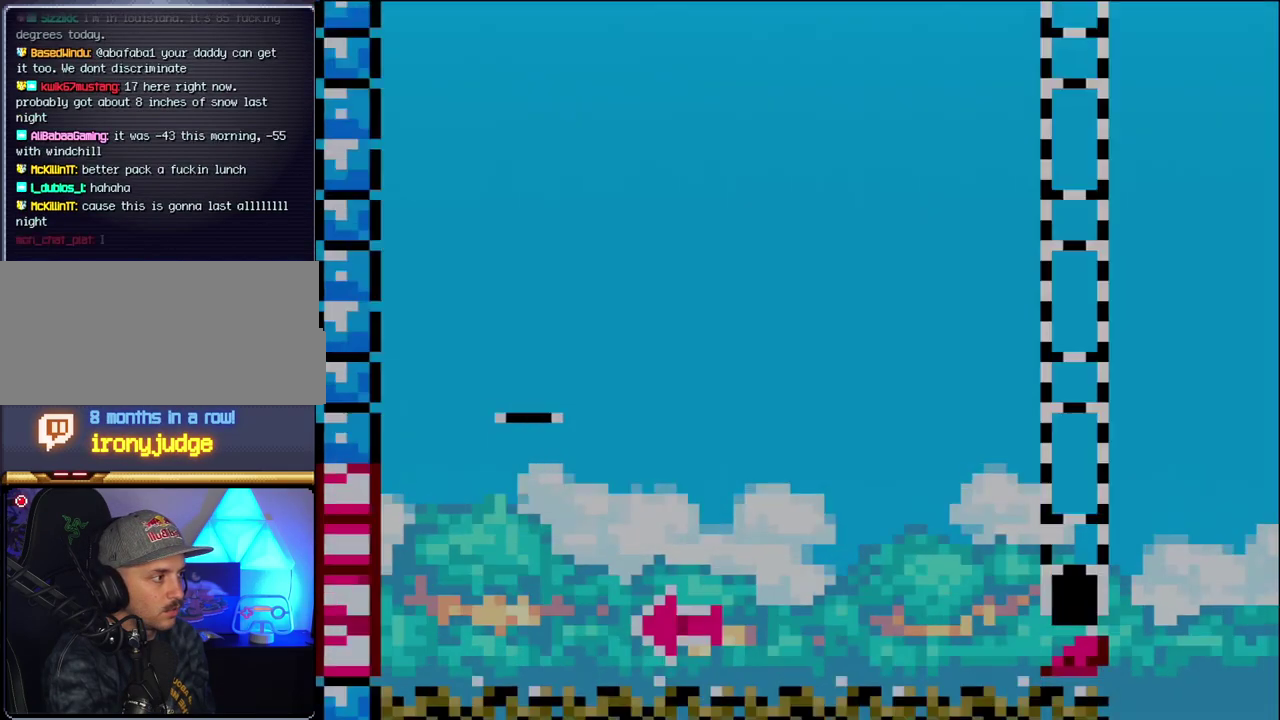
{"buttons": ["B", "DPAD_RIGHT"], "events": [[83, "DPAD_LEFT", "up"], [150, "DPAD_LEFT", "down"], [367, "DPAD_LEFT", "up"], [433, "DPAD_RIGHT", "down"]]}
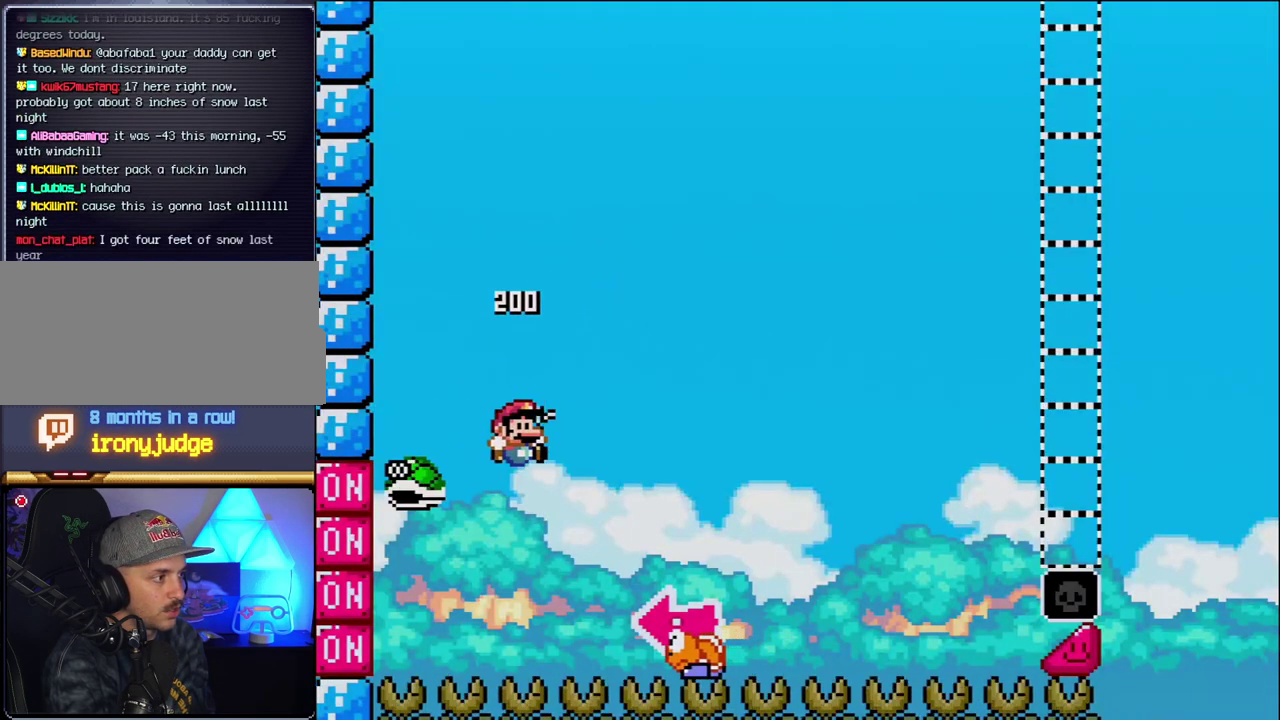
{"buttons": ["B", "Y", "DPAD_LEFT"], "events": [[183, "Y", "down"], [433, "DPAD_RIGHT", "up"], [450, "DPAD_LEFT", "down"]]}
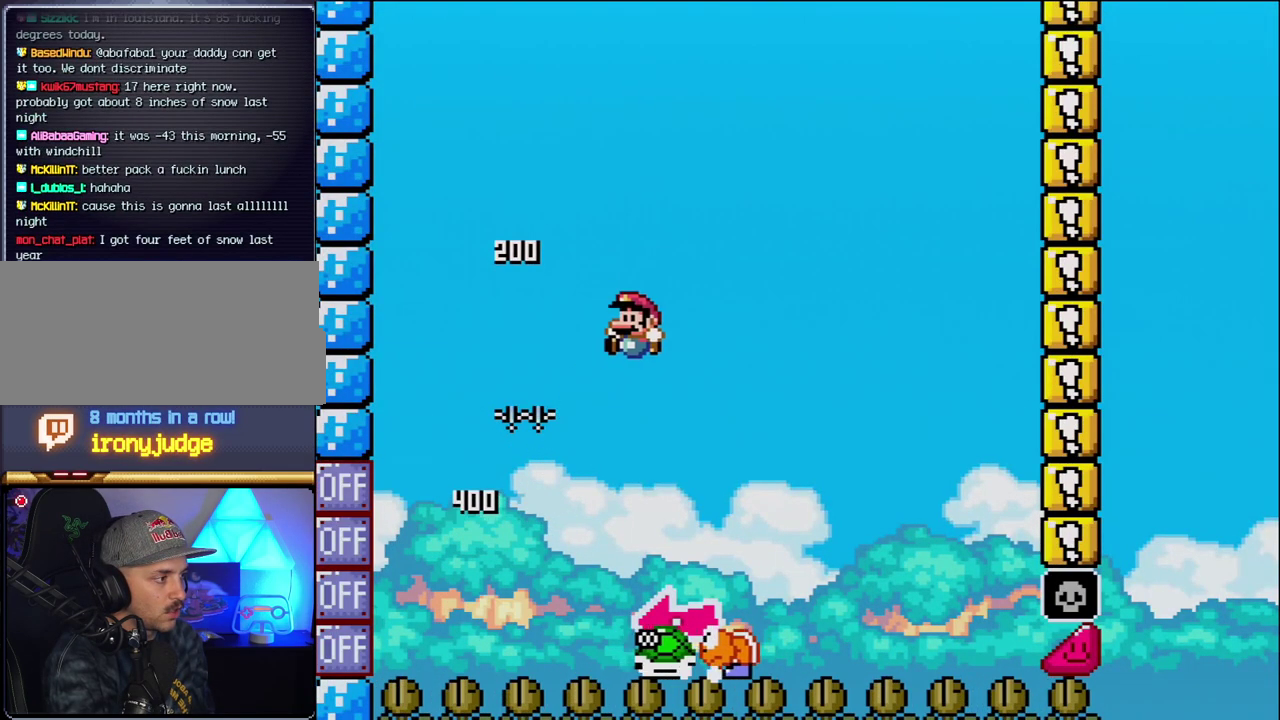
{"buttons": ["B", "Y", "DPAD_LEFT"], "events": [[50, "B", "up"], [83, "DPAD_LEFT", "up"], [117, "DPAD_RIGHT", "down"], [400, "B", "down"], [450, "DPAD_LEFT", "down"], [450, "DPAD_RIGHT", "up"]]}
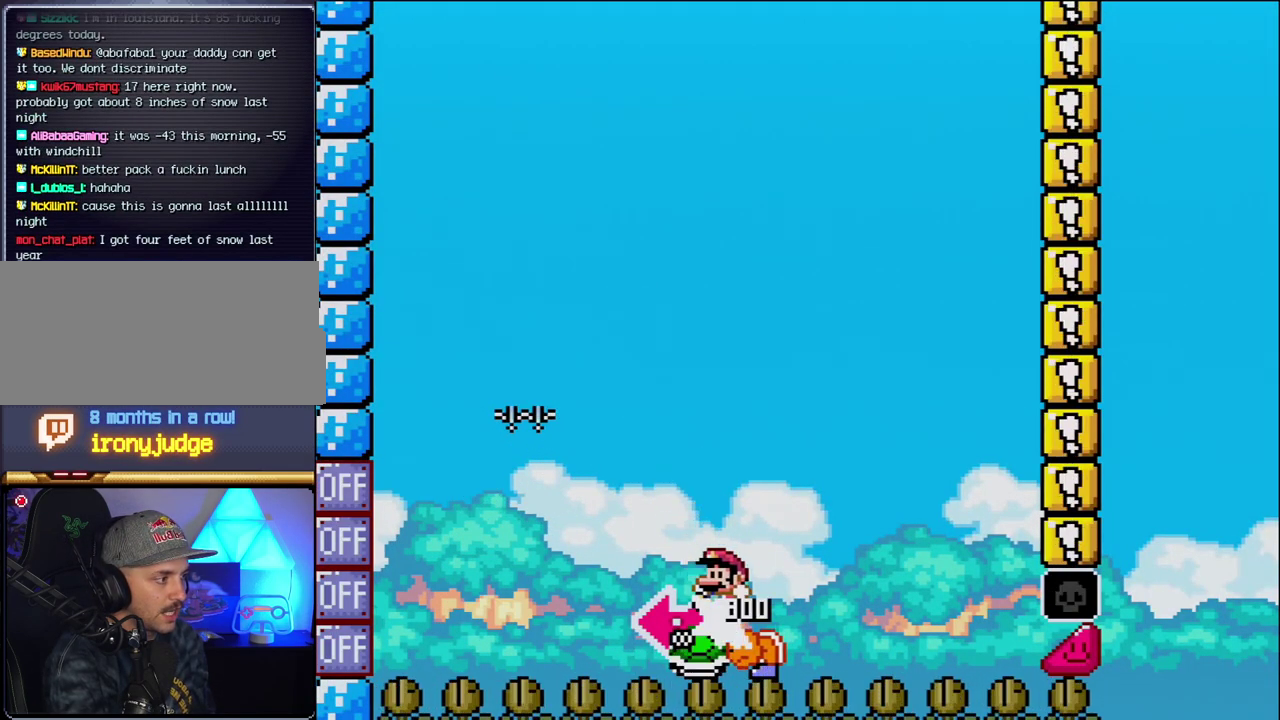
{"buttons": ["B", "Y", "DPAD_RIGHT"], "events": [[183, "Y", "up"], [217, "DPAD_LEFT", "up"], [300, "Y", "down"], [367, "DPAD_RIGHT", "down"]]}
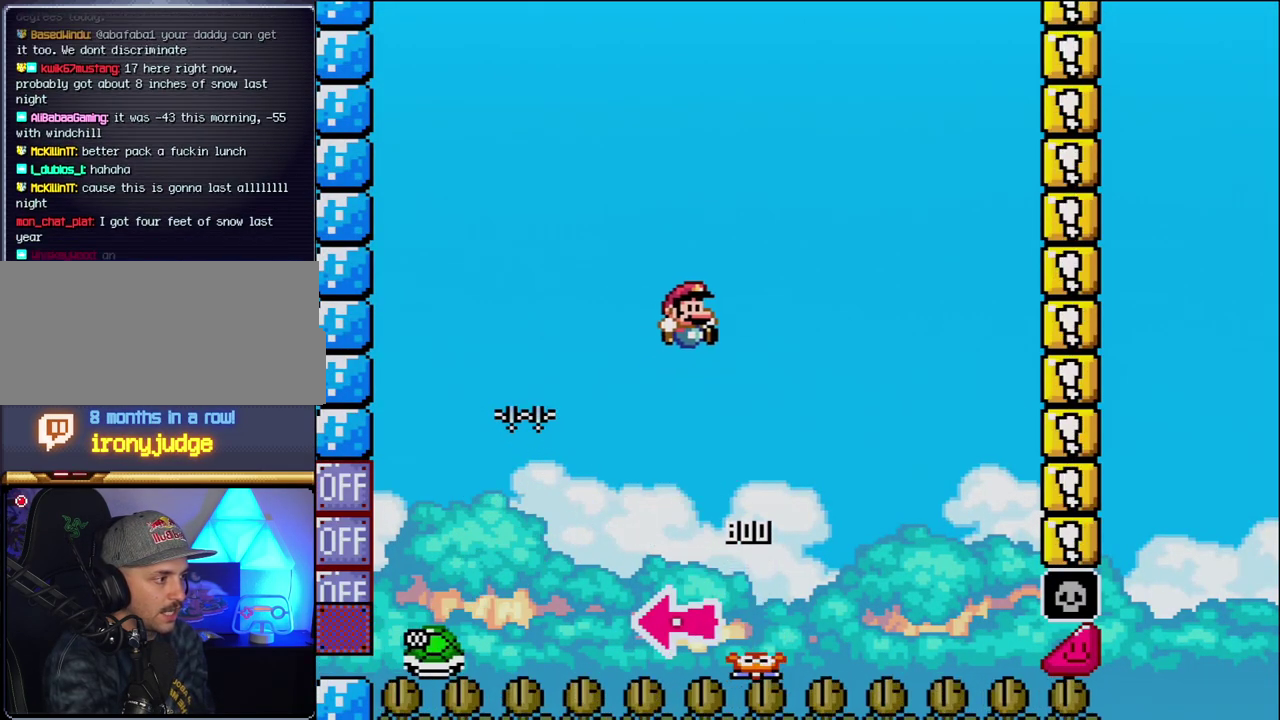
{"buttons": ["B", "Y", "DPAD_RIGHT"], "events": [[50, "DPAD_RIGHT", "up"], [183, "DPAD_RIGHT", "down"], [333, "DPAD_RIGHT", "up"], [417, "DPAD_RIGHT", "down"]]}
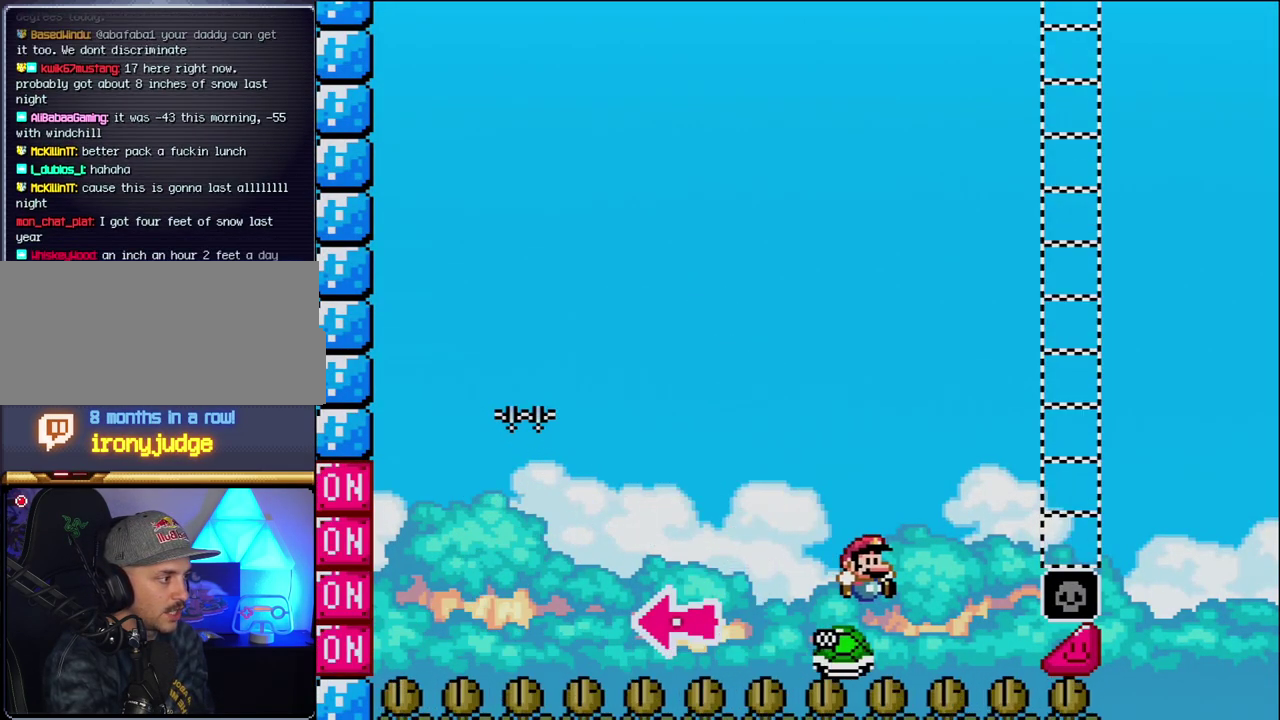
{"buttons": ["B", "Y", "DPAD_RIGHT"], "events": []}
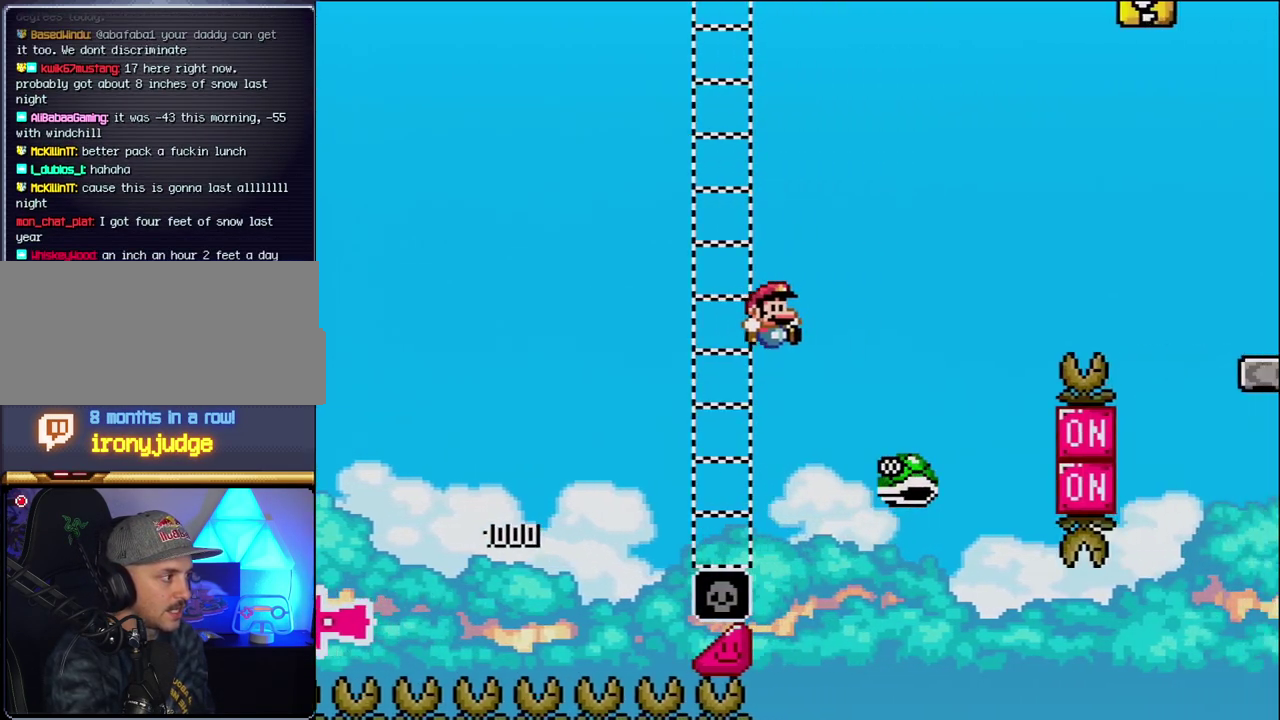
{"buttons": ["B", "Y", "DPAD_RIGHT"], "events": [[50, "B", "up"], [217, "B", "down"]]}
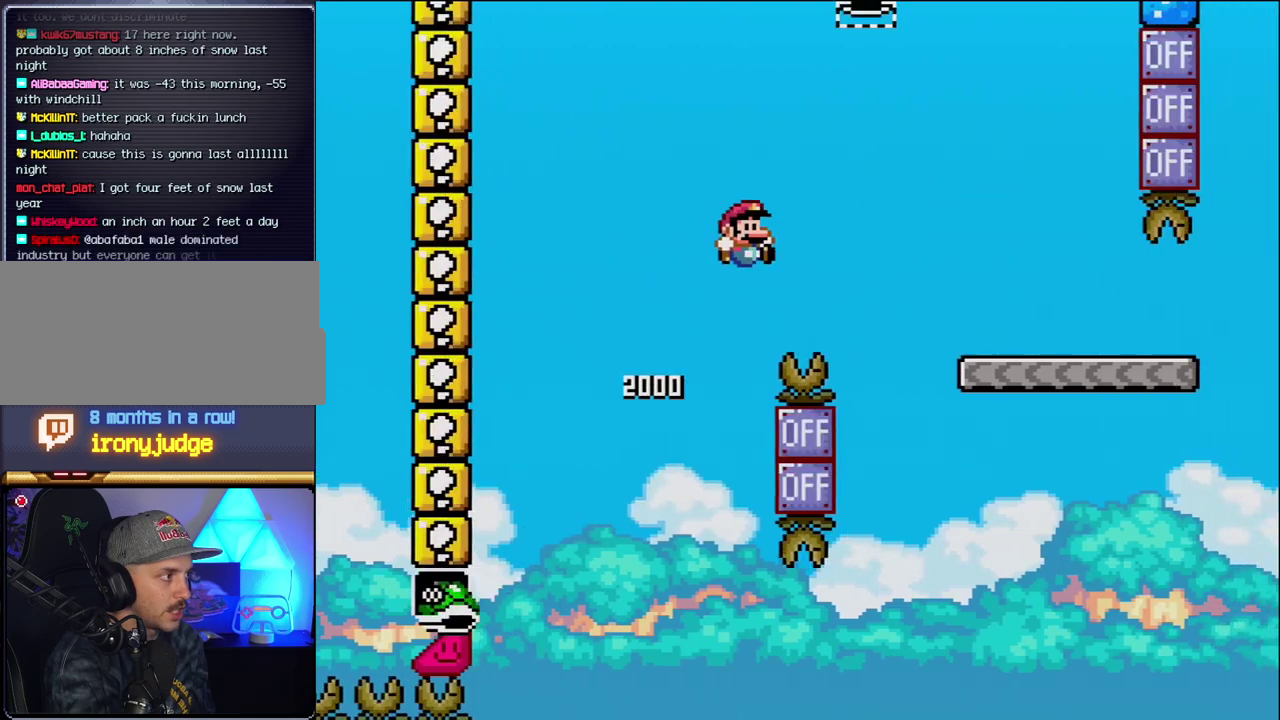
{"buttons": ["Y", "DPAD_RIGHT"], "events": [[450, "B", "up"]]}
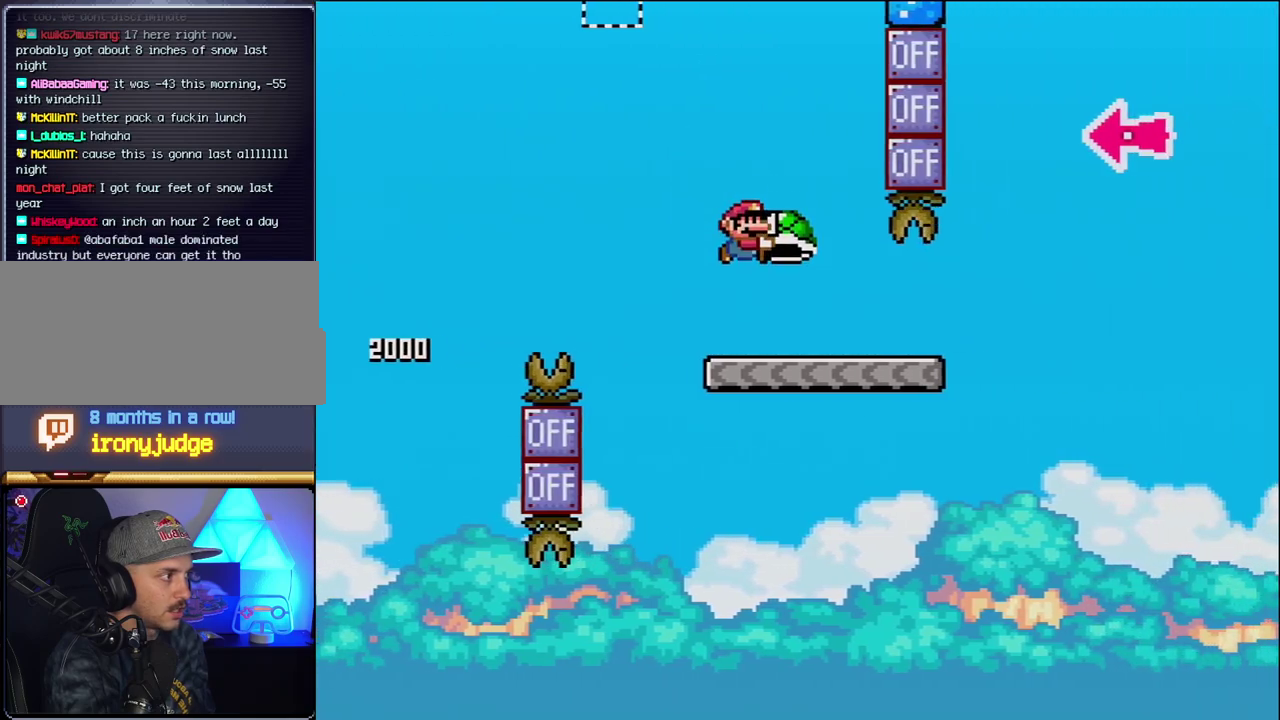
{"buttons": ["B", "Y", "DPAD_RIGHT"], "events": [[433, "B", "down"]]}
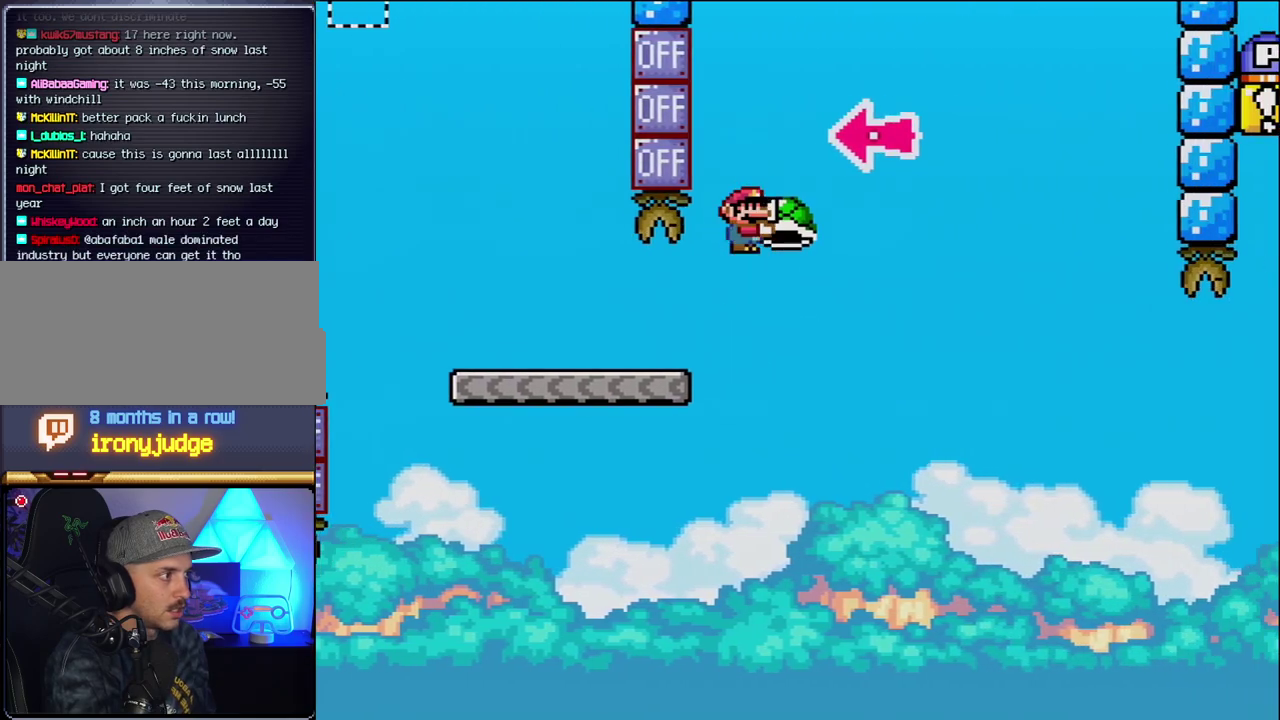
{"buttons": ["B", "Y", "DPAD_RIGHT"], "events": [[217, "DPAD_RIGHT", "up"], [267, "DPAD_LEFT", "down"], [333, "Y", "up"], [367, "DPAD_LEFT", "up"], [400, "DPAD_RIGHT", "down"], [450, "Y", "down"]]}
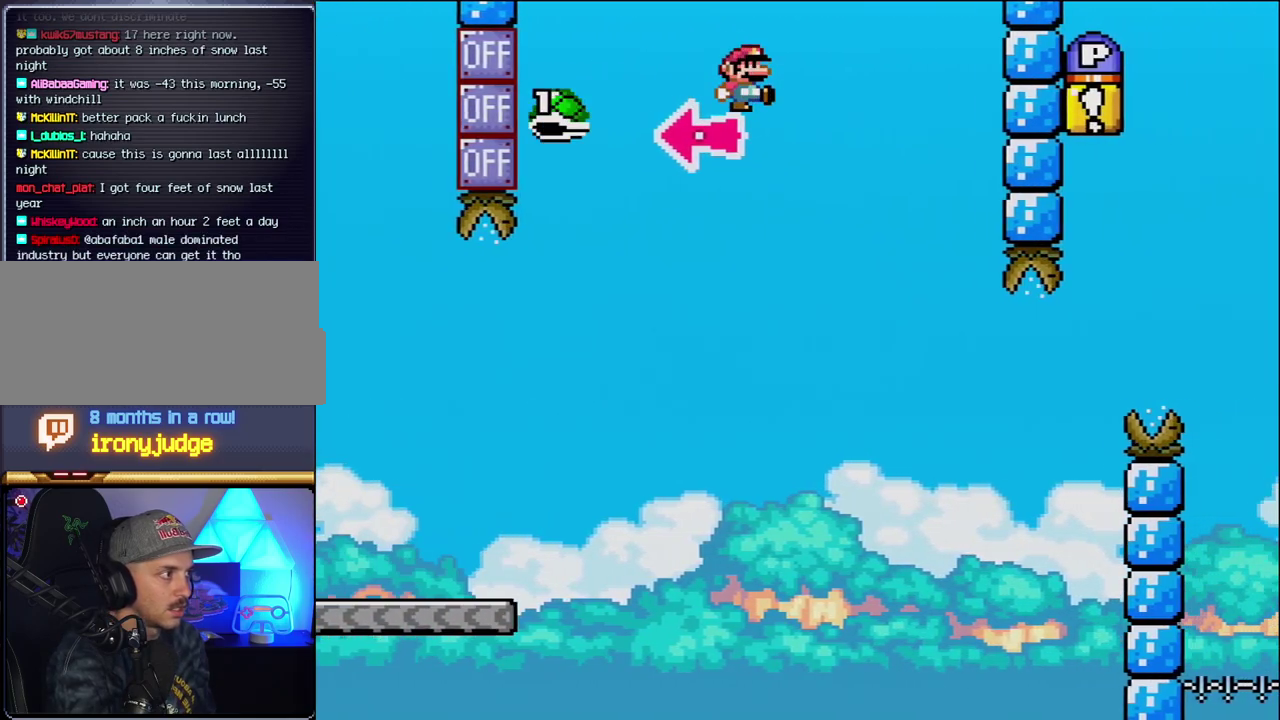
{"buttons": ["B", "Y"], "events": [[200, "B", "up"], [450, "B", "down"], [483, "DPAD_RIGHT", "up"]]}
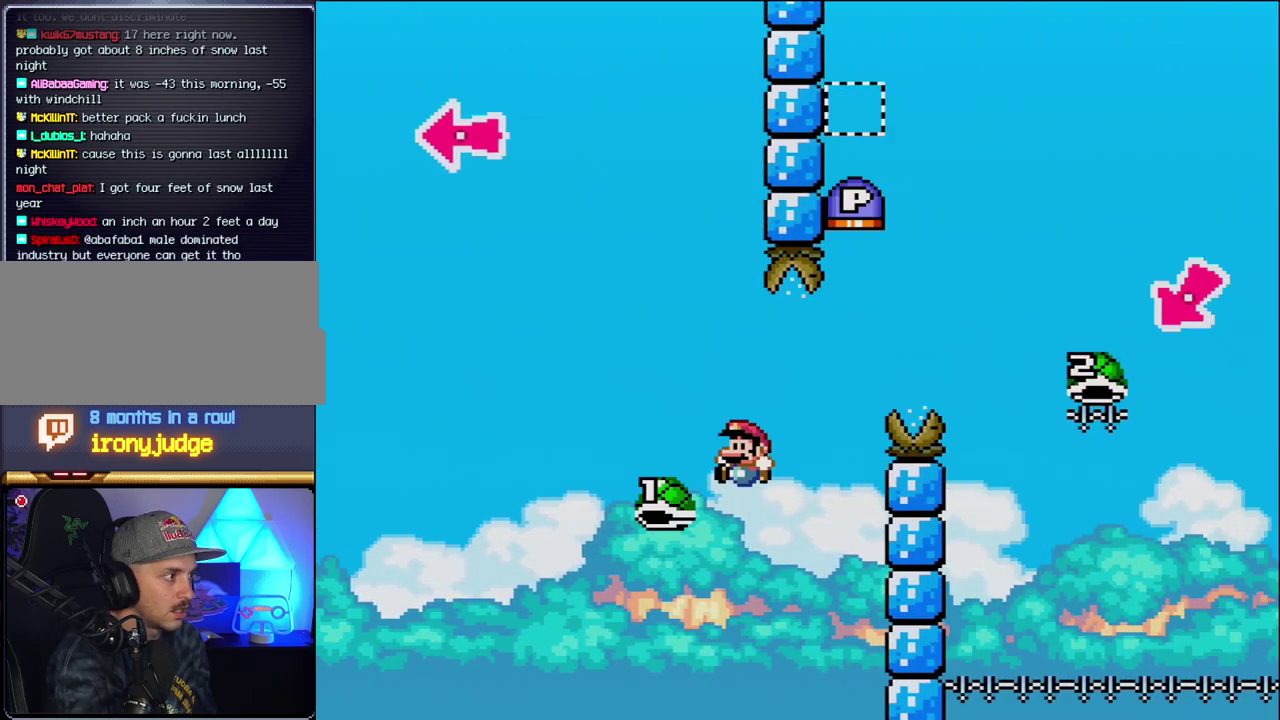
{"buttons": ["B", "Y", "DPAD_RIGHT"], "events": [[17, "DPAD_LEFT", "down"], [83, "DPAD_LEFT", "up"], [83, "DPAD_RIGHT", "down"]]}
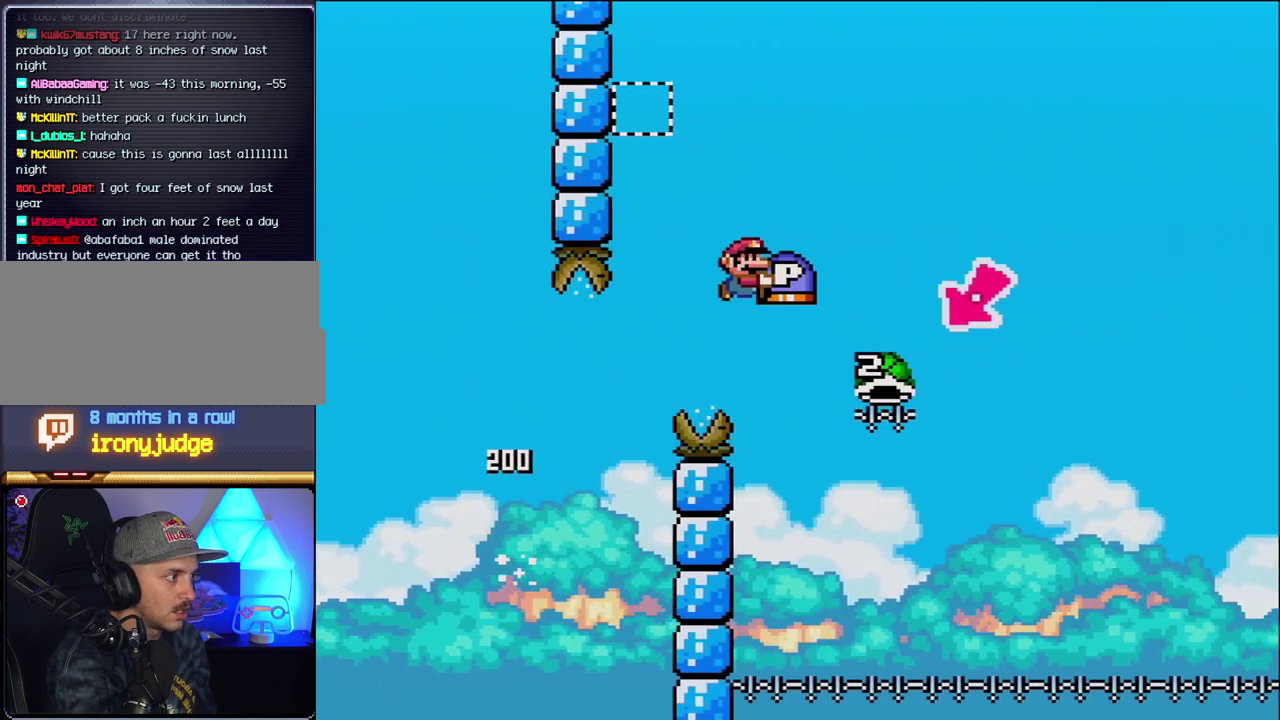
{"buttons": ["B", "Y", "DPAD_LEFT"], "events": [[267, "DPAD_RIGHT", "up"], [300, "DPAD_LEFT", "down"]]}
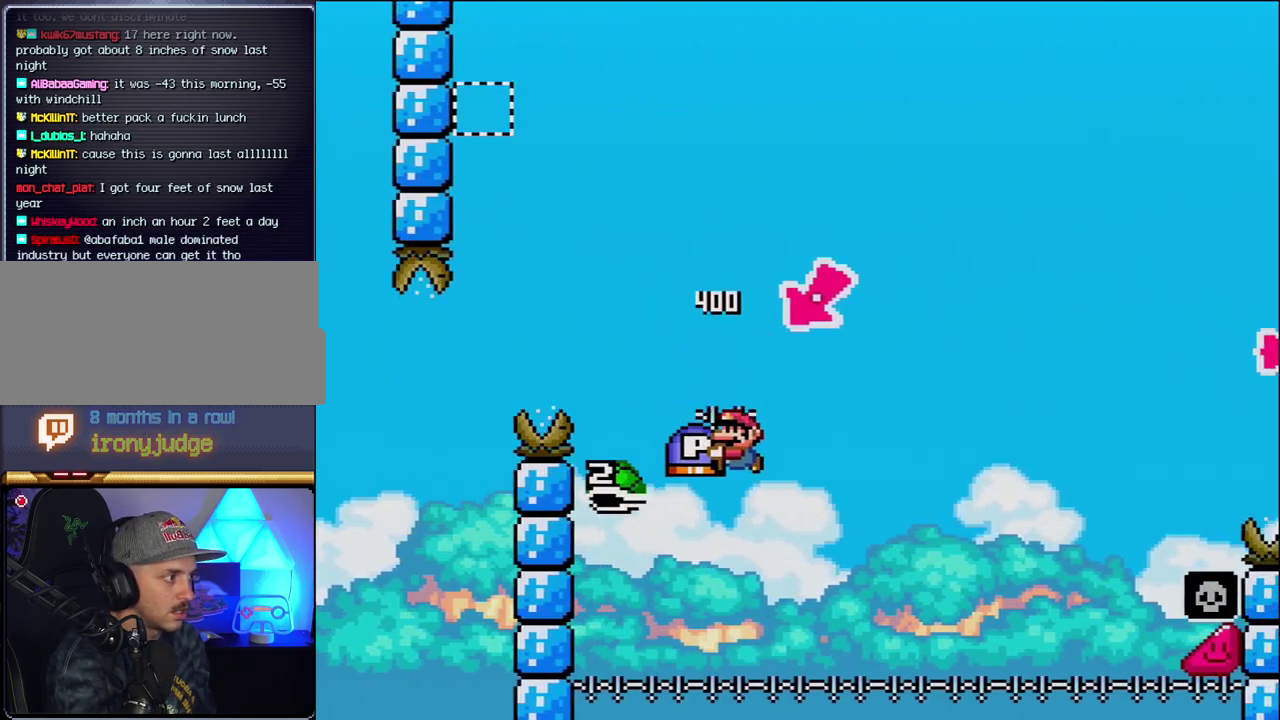
{"buttons": ["B", "Y", "DPAD_RIGHT"], "events": [[50, "DPAD_LEFT", "up"], [83, "DPAD_RIGHT", "down"]]}